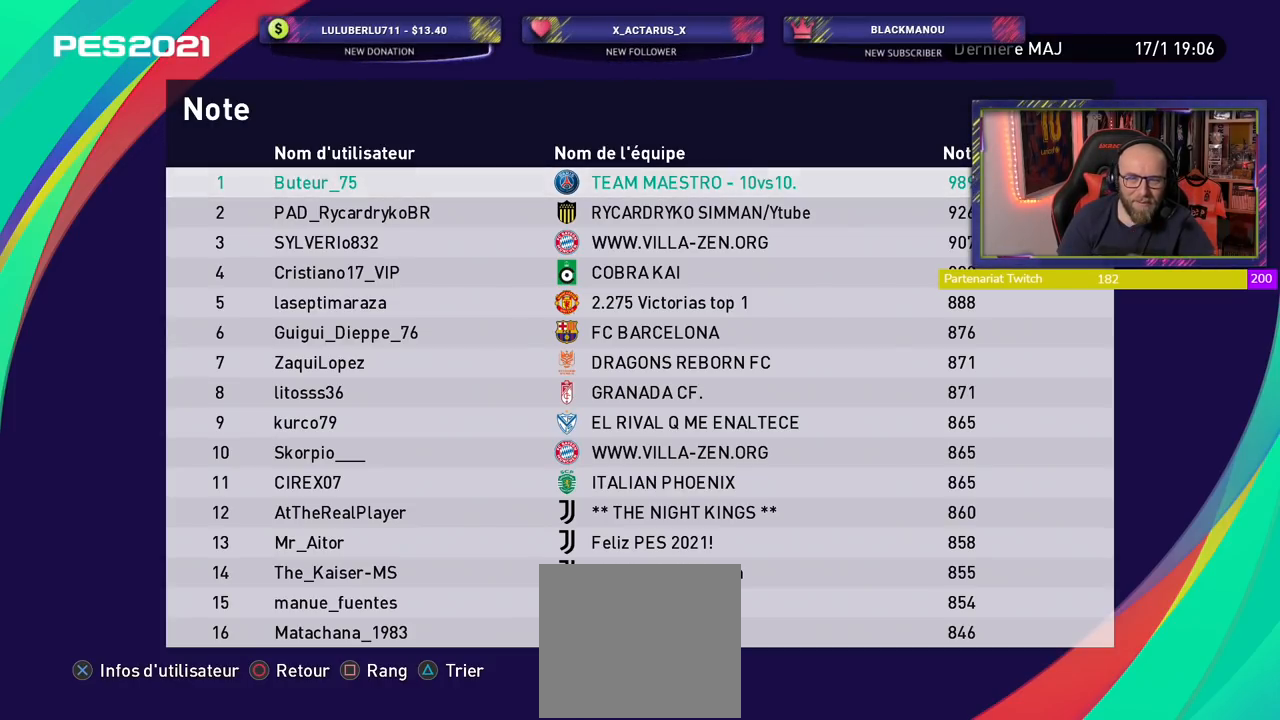
Gameplay with a controller (PlayStation layout); each line is a JSON object with the inputs held at the frame after it. "events" lists button and stick changes between this image and that frame as [ms after this image, input, new state], when the widget could be followed in between.
{"buttons": [], "left_stick": "center", "right_stick": "center", "events": [[120, "CROSS", "down"], [300, "CROSS", "up"]]}
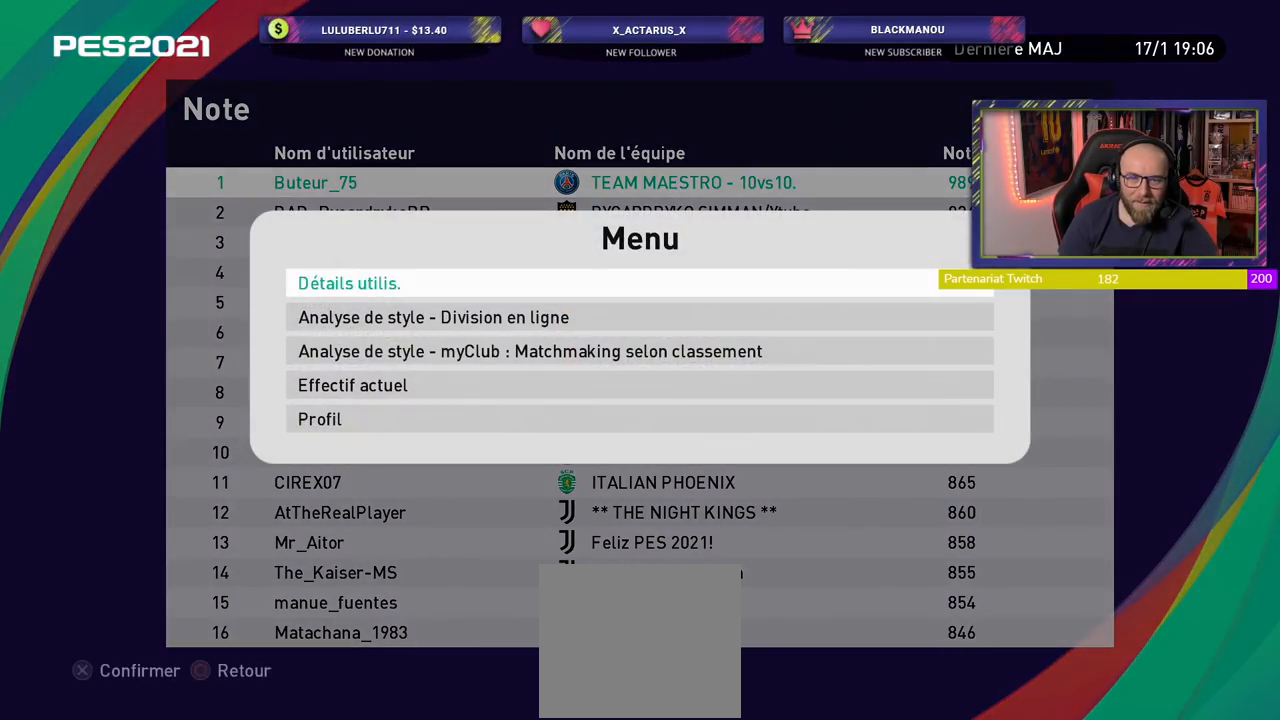
{"buttons": [], "left_stick": "center", "right_stick": "center", "events": []}
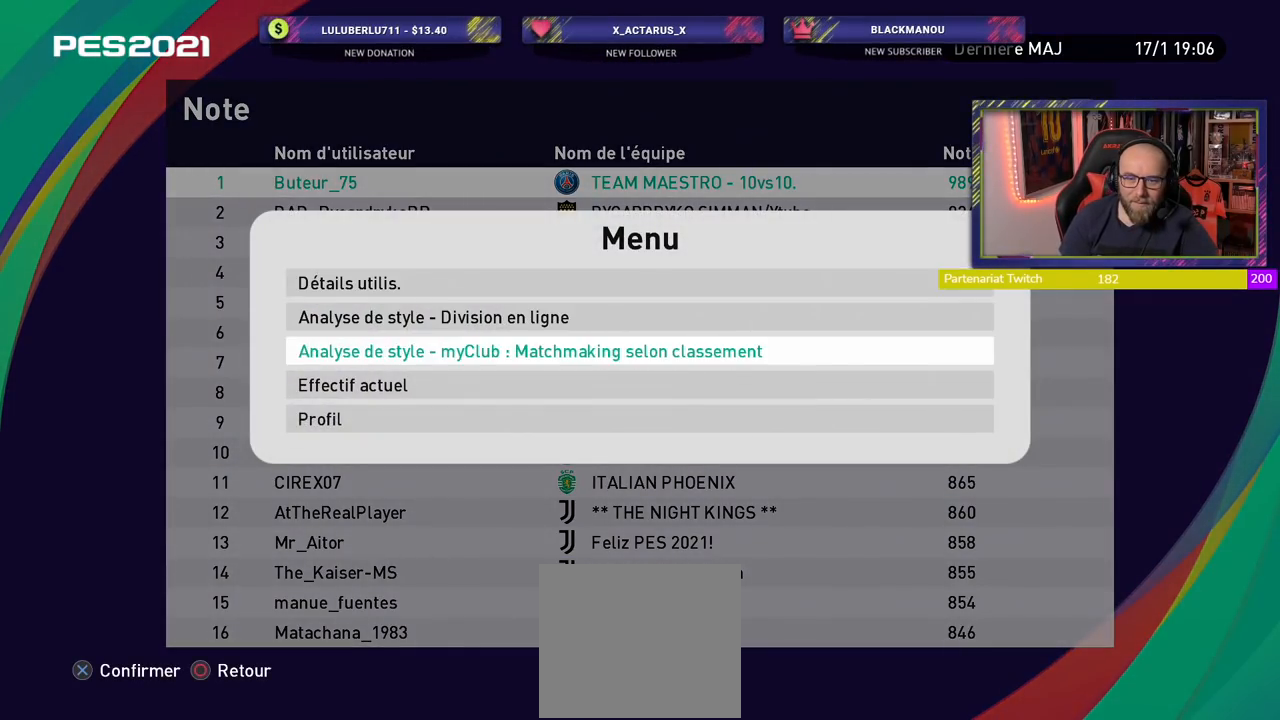
{"buttons": ["CROSS"], "left_stick": "center", "right_stick": "center", "events": [[400, "CROSS", "down"]]}
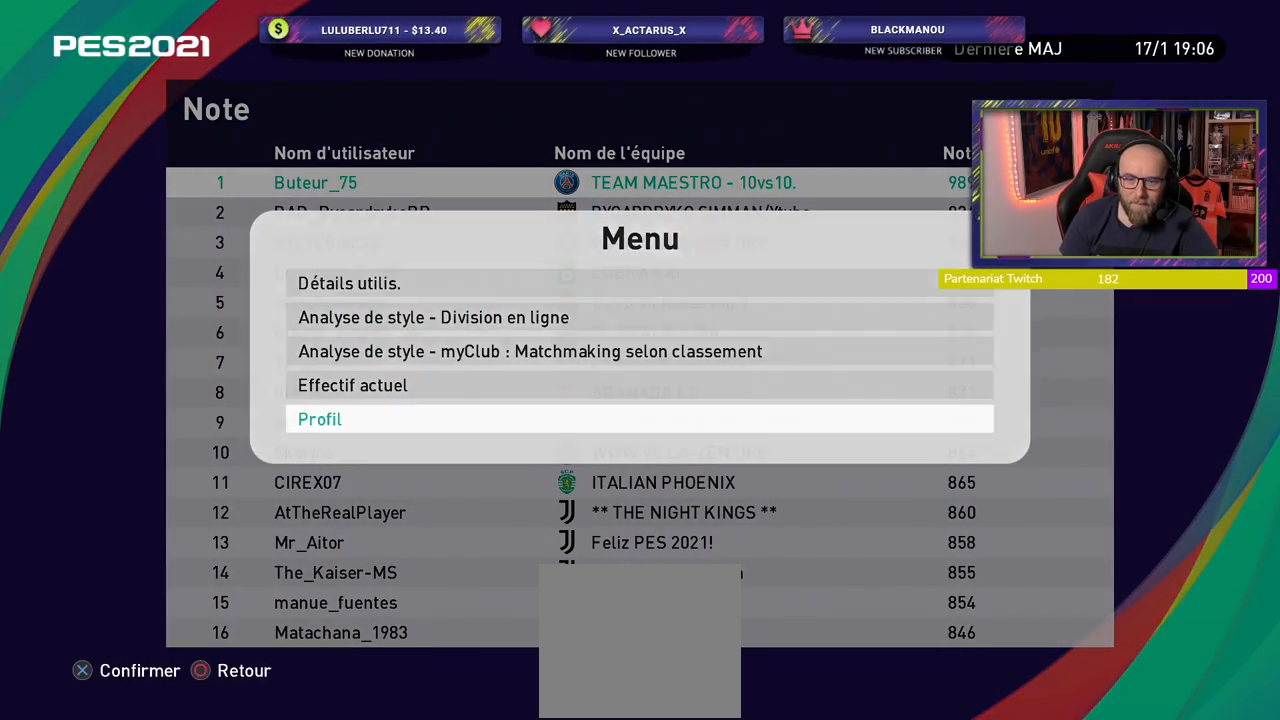
{"buttons": [], "left_stick": "center", "right_stick": "center", "events": [[100, "CROSS", "up"]]}
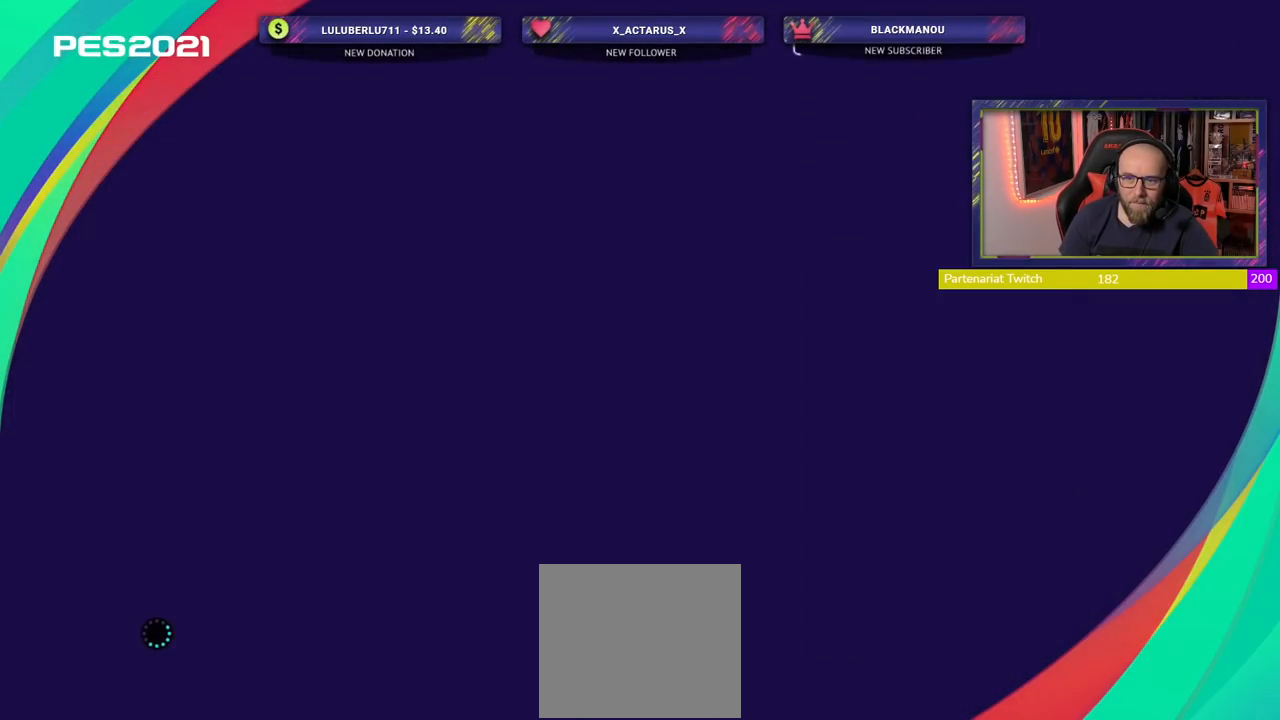
{"buttons": [], "left_stick": "center", "right_stick": "center", "events": []}
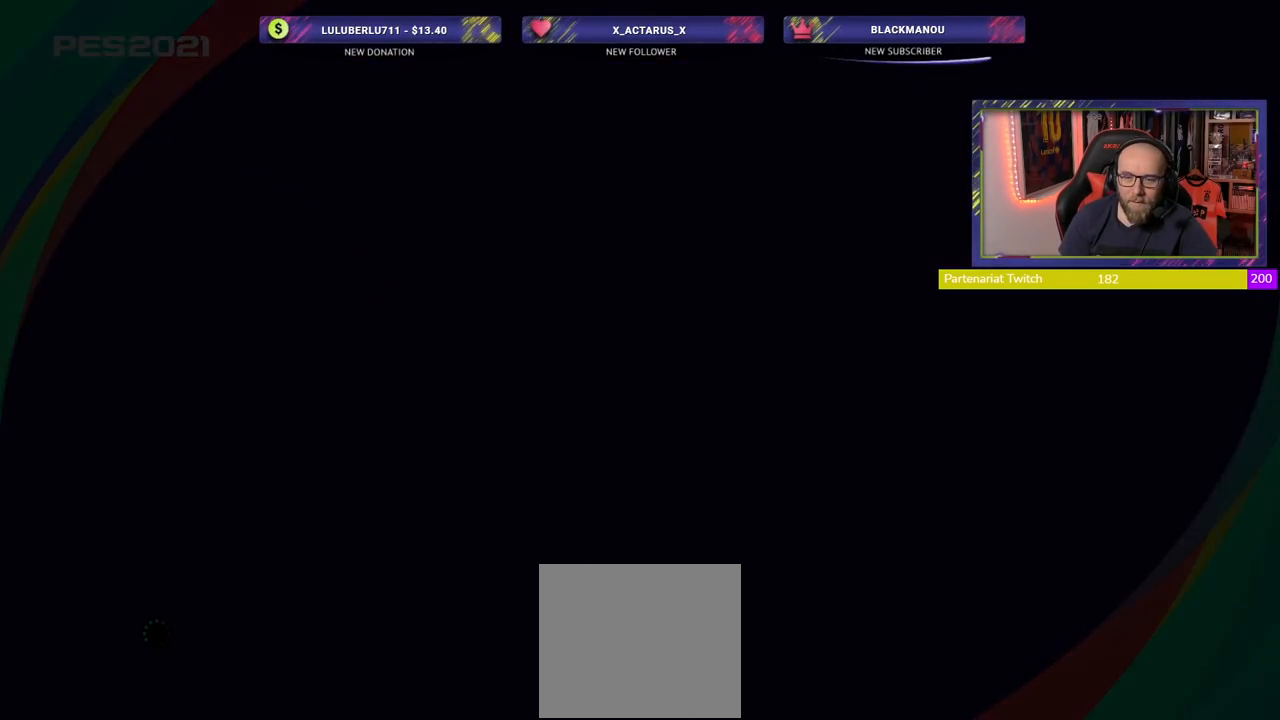
{"buttons": [], "left_stick": "center", "right_stick": "center", "events": []}
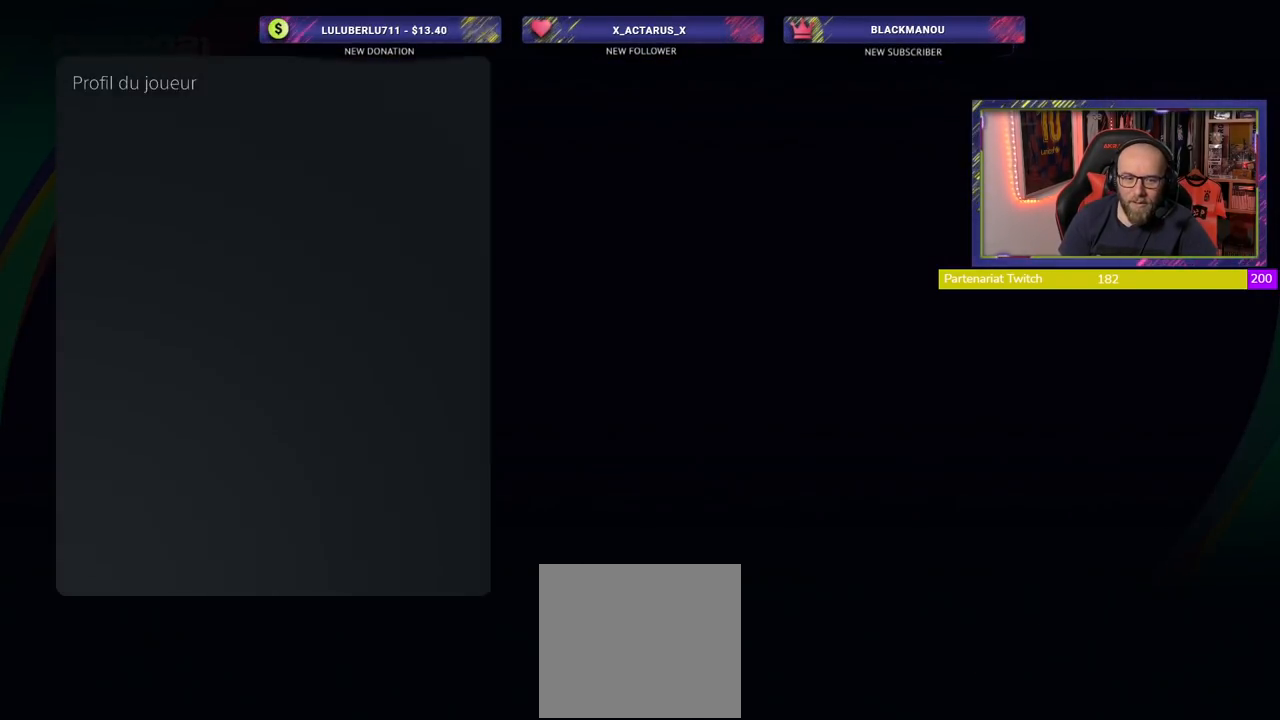
{"buttons": [], "left_stick": "center", "right_stick": "center", "events": []}
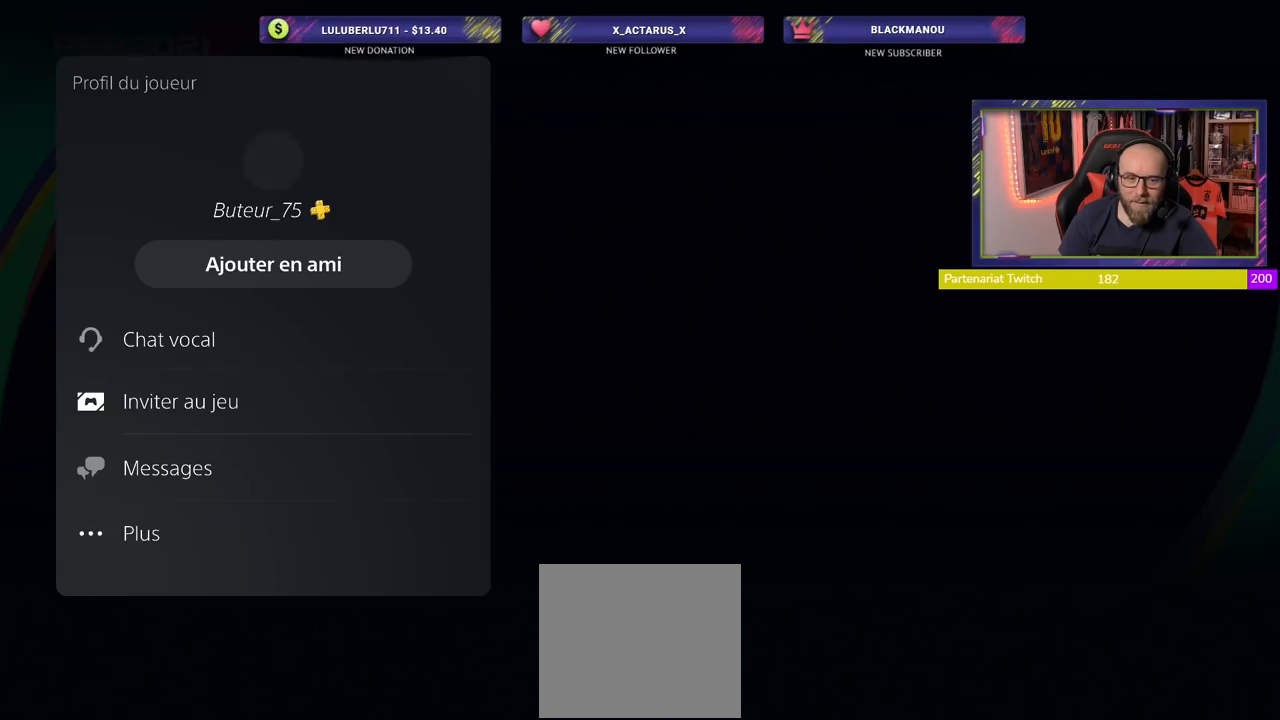
{"buttons": [], "left_stick": "center", "right_stick": "center", "events": []}
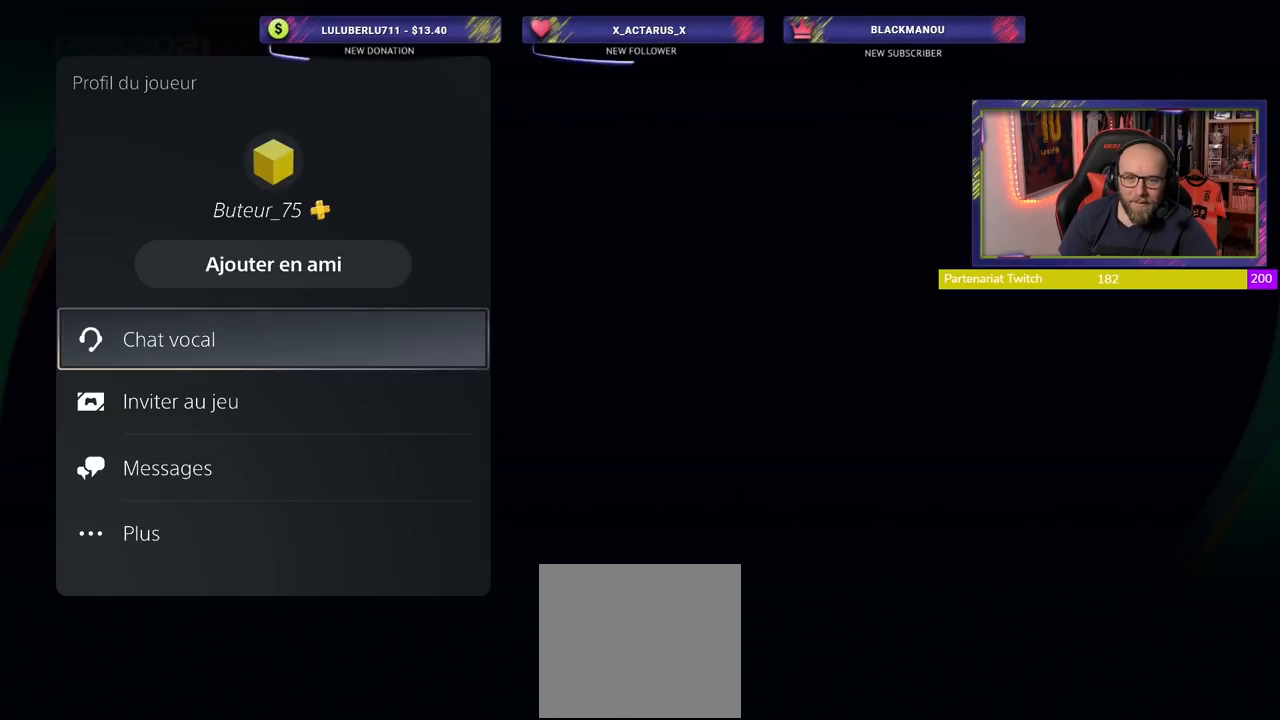
{"buttons": [], "left_stick": "center", "right_stick": "center", "events": []}
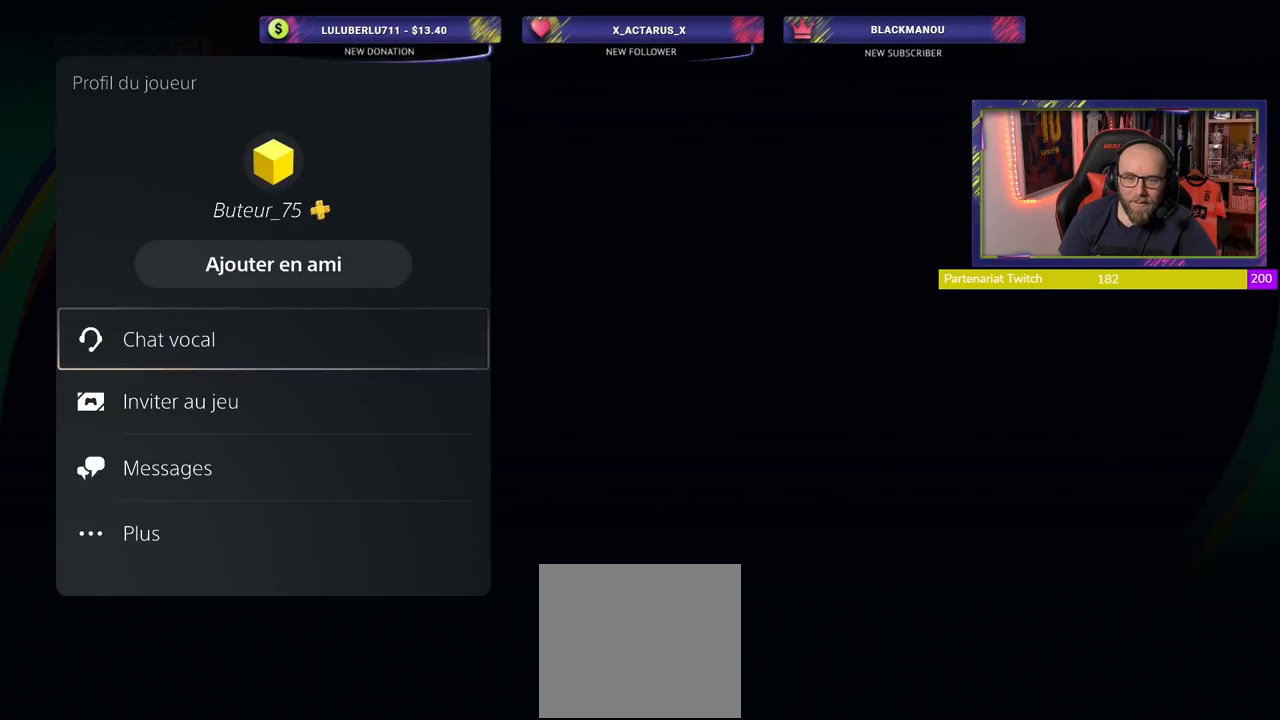
{"buttons": [], "left_stick": "center", "right_stick": "center", "events": []}
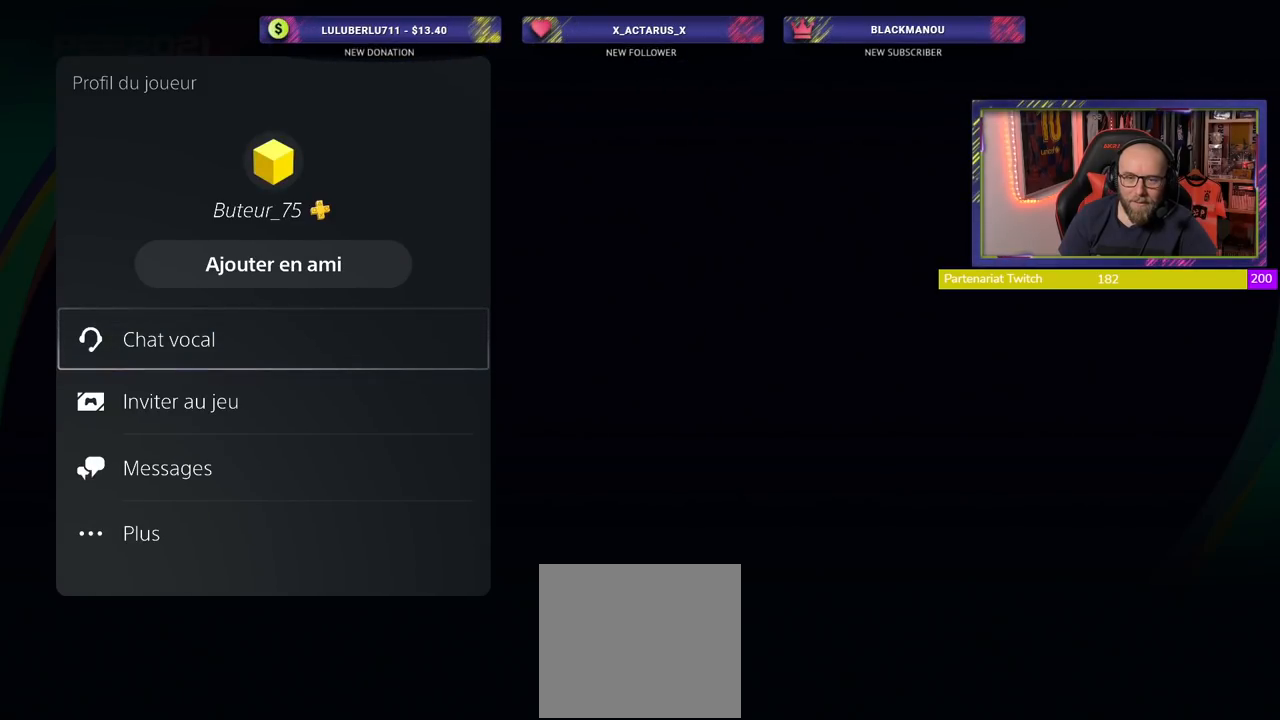
{"buttons": [], "left_stick": "center", "right_stick": "center", "events": []}
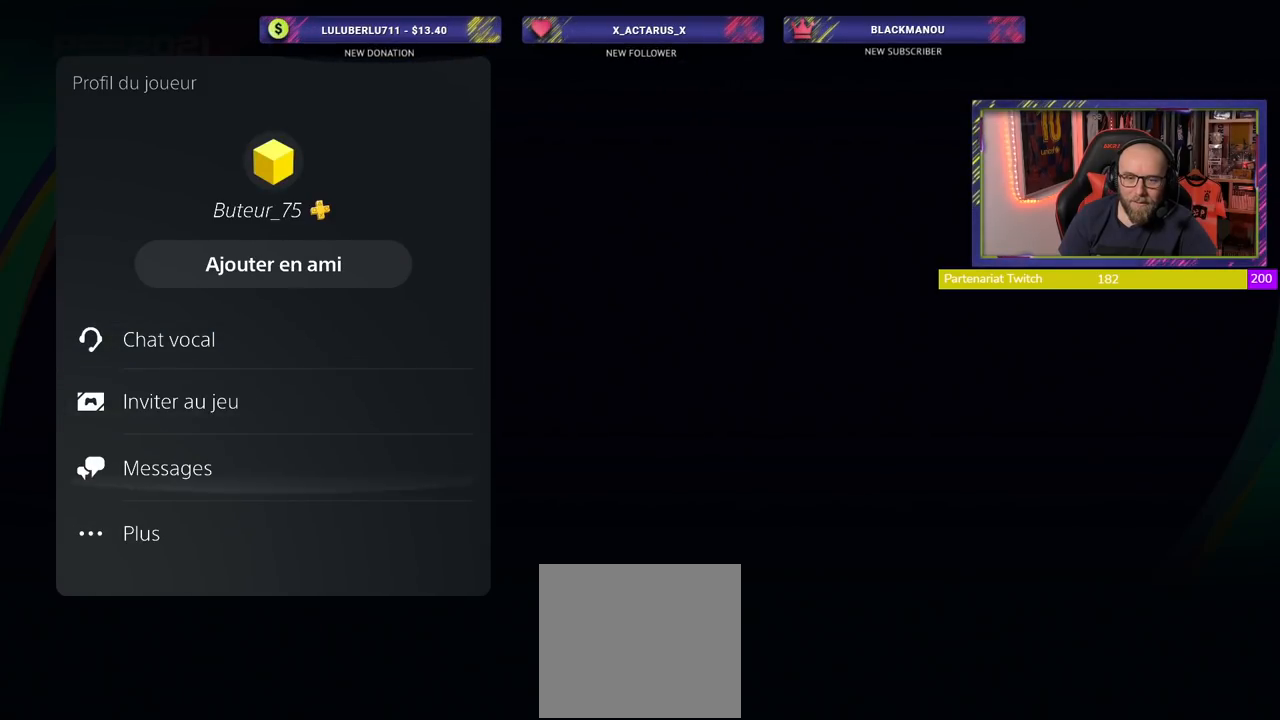
{"buttons": [], "left_stick": "center", "right_stick": "center", "events": []}
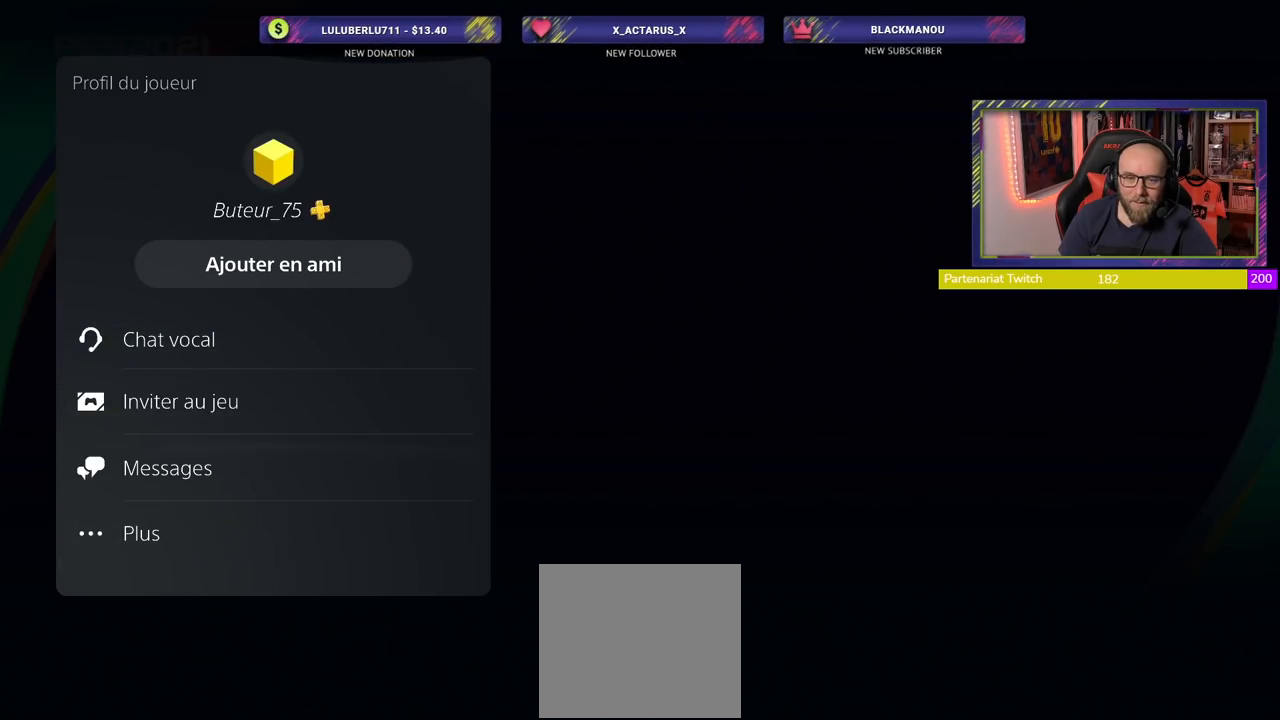
{"buttons": [], "left_stick": "center", "right_stick": "center", "events": [[40, "CROSS", "down"], [200, "CROSS", "up"]]}
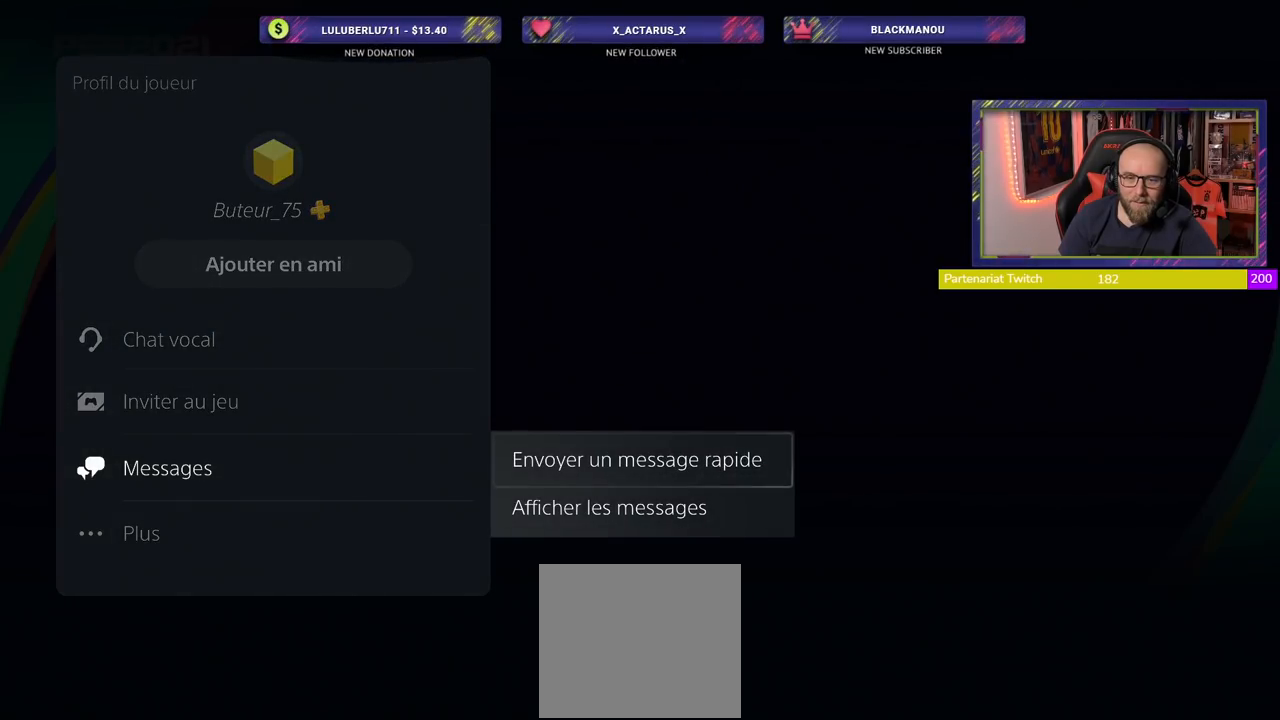
{"buttons": [], "left_stick": "center", "right_stick": "center", "events": []}
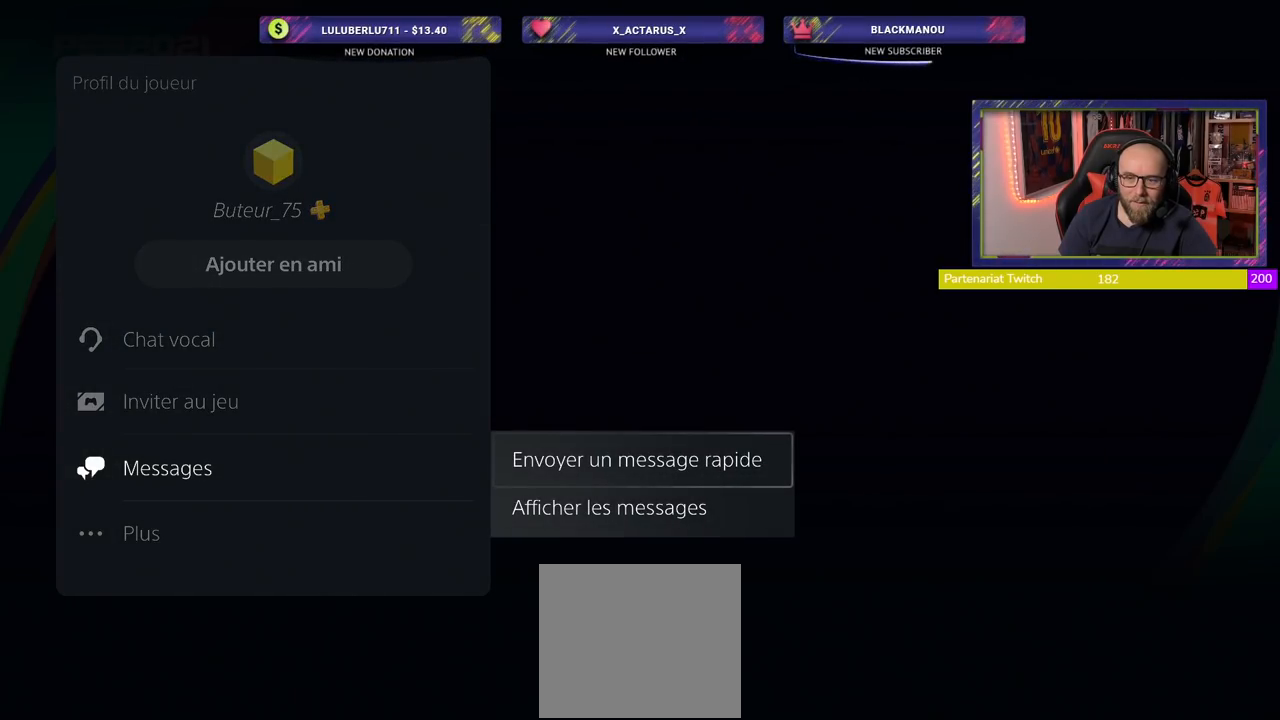
{"buttons": [], "left_stick": "center", "right_stick": "center", "events": []}
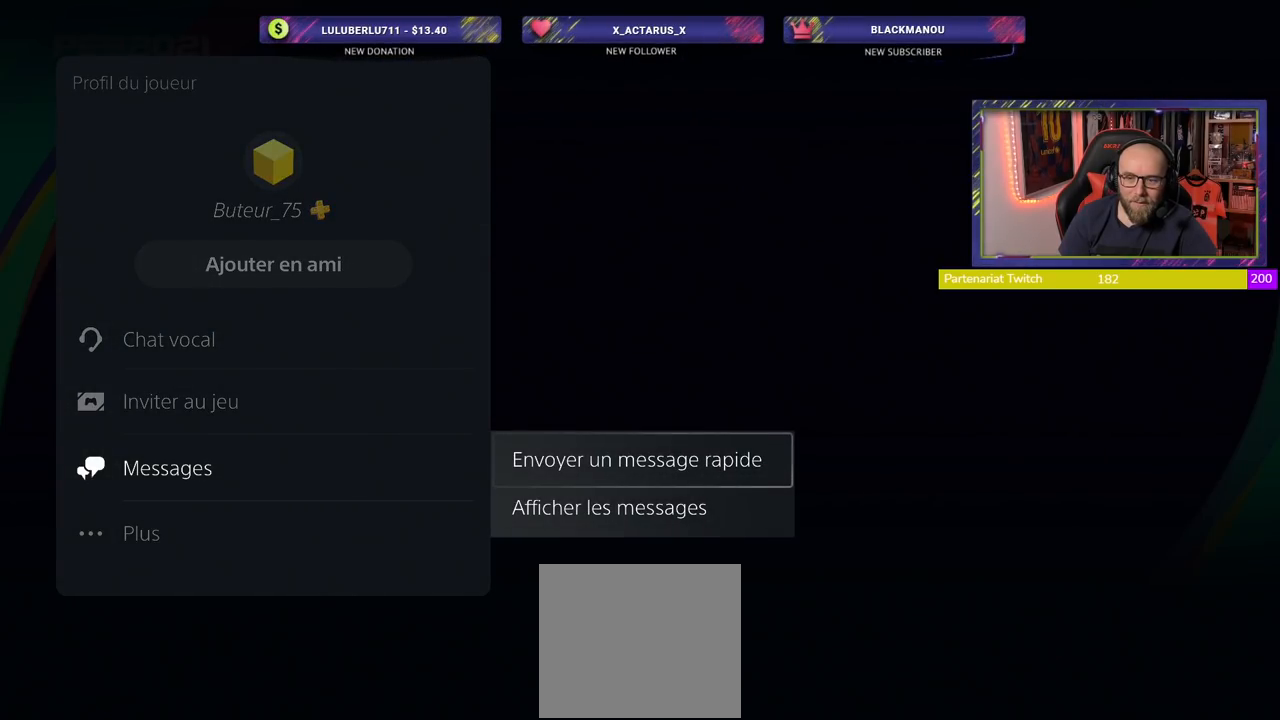
{"buttons": [], "left_stick": "center", "right_stick": "center", "events": []}
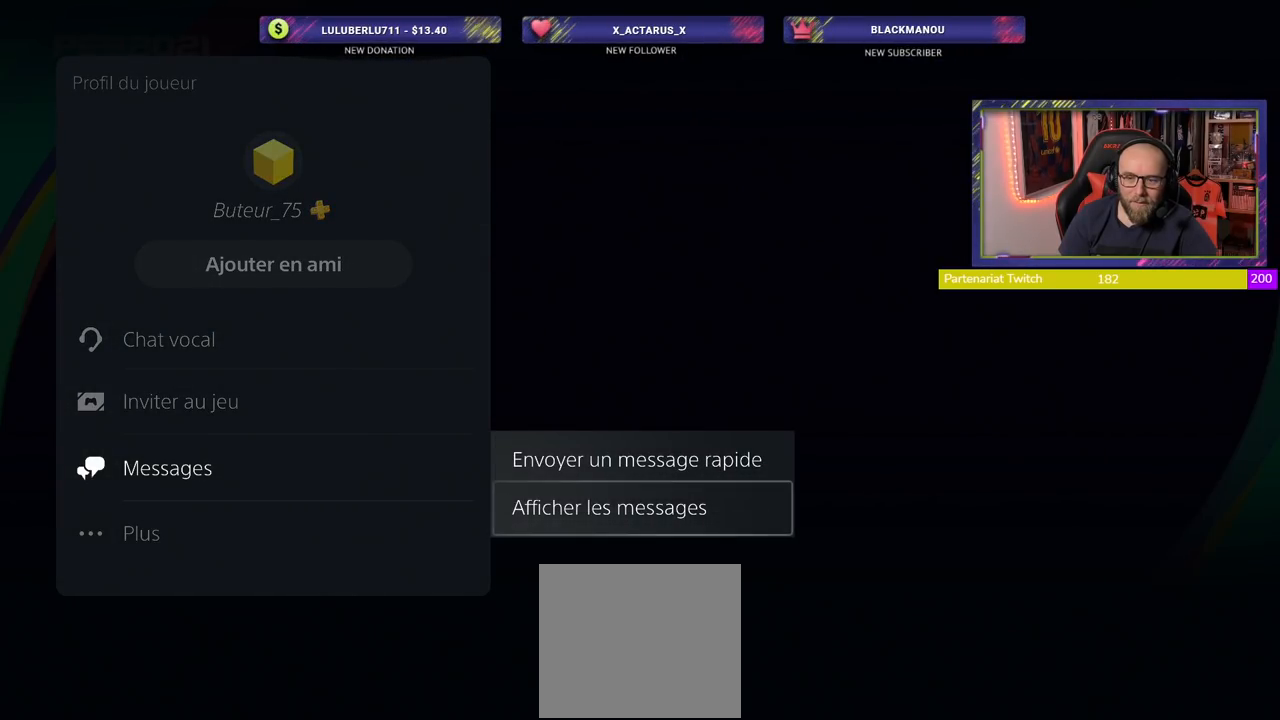
{"buttons": [], "left_stick": "center", "right_stick": "center", "events": [[220, "CROSS", "down"], [400, "CROSS", "up"]]}